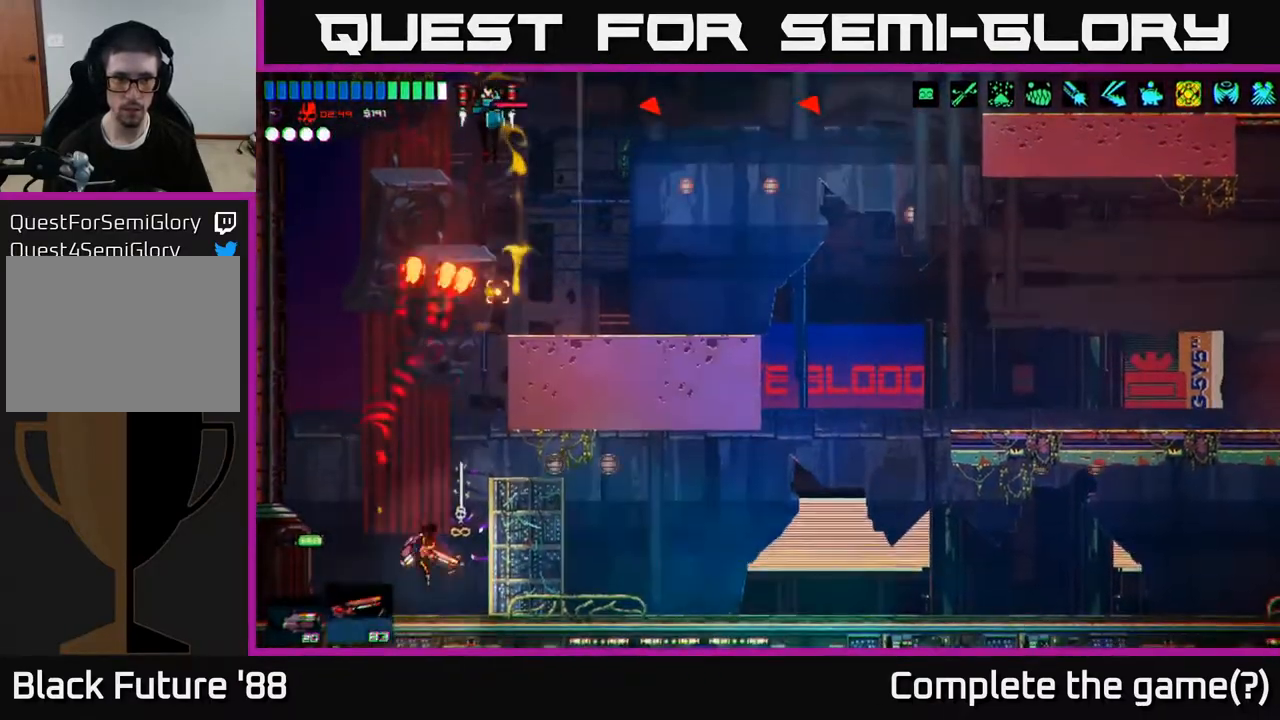
Gameplay with a controller (Xbox layout); each line is a JSON object with the inputs held at the frame after it. "events" lists button and stick changes between this image and that frame as [ms after this image, input, new state], when the widget could be followed in between.
{"buttons": ["A"], "left_stick": "up", "right_stick": "up", "events": [[17, "left_stick", "center"], [67, "left_stick", "left"], [233, "left_stick", "center"], [367, "A", "down"], [383, "left_stick", "up"]]}
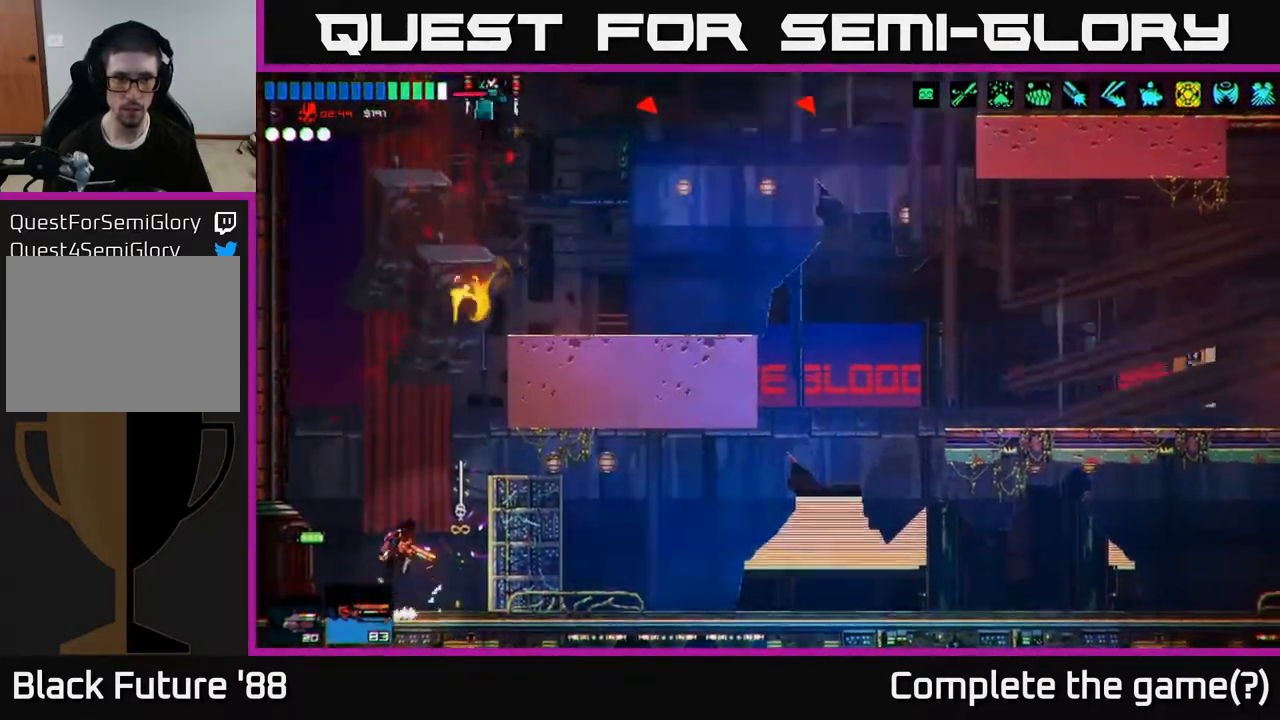
{"buttons": [], "left_stick": "right", "right_stick": "up-right", "events": [[50, "left_stick", "center"], [67, "A", "up"], [133, "A", "down"], [167, "left_stick", "up-left"], [200, "R2", "down"], [250, "A", "up"], [383, "left_stick", "right"], [400, "R2", "up"], [417, "right_stick", "up-right"]]}
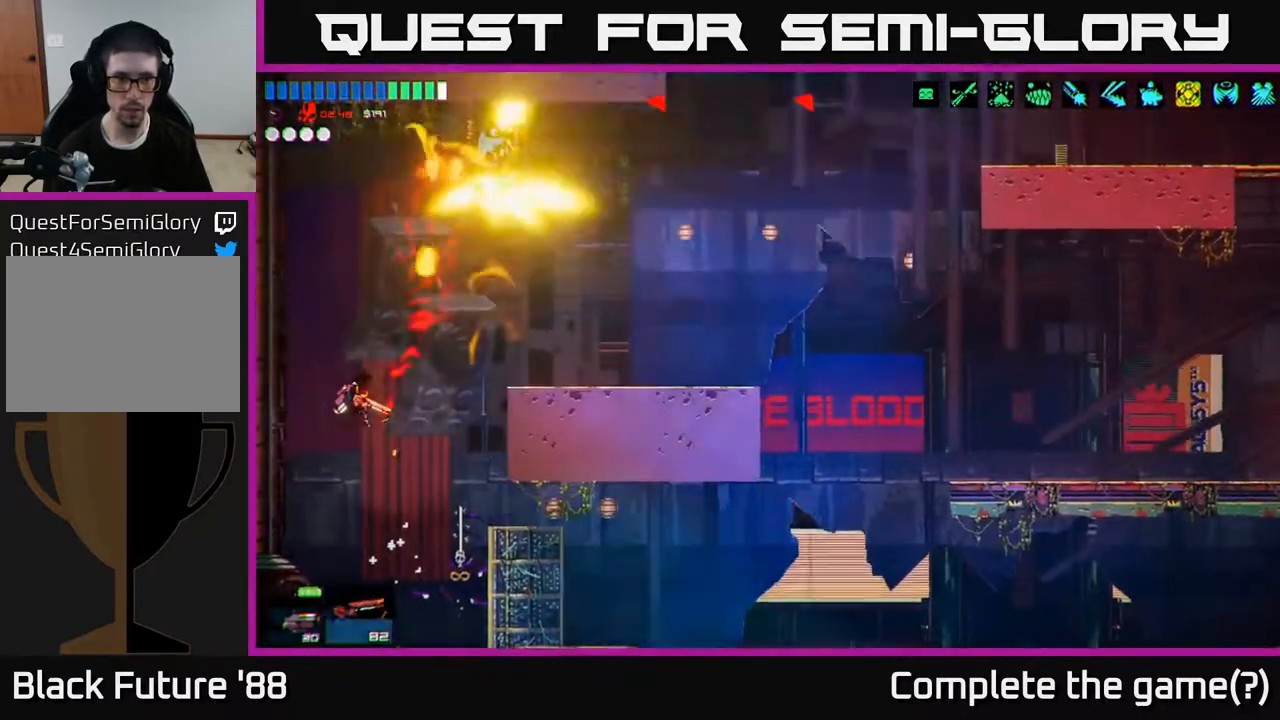
{"buttons": ["R2"], "left_stick": "up-right", "right_stick": "up", "events": [[250, "A", "down"], [283, "right_stick", "up"], [317, "left_stick", "up"], [417, "R2", "down"], [450, "A", "up"], [450, "left_stick", "up-right"]]}
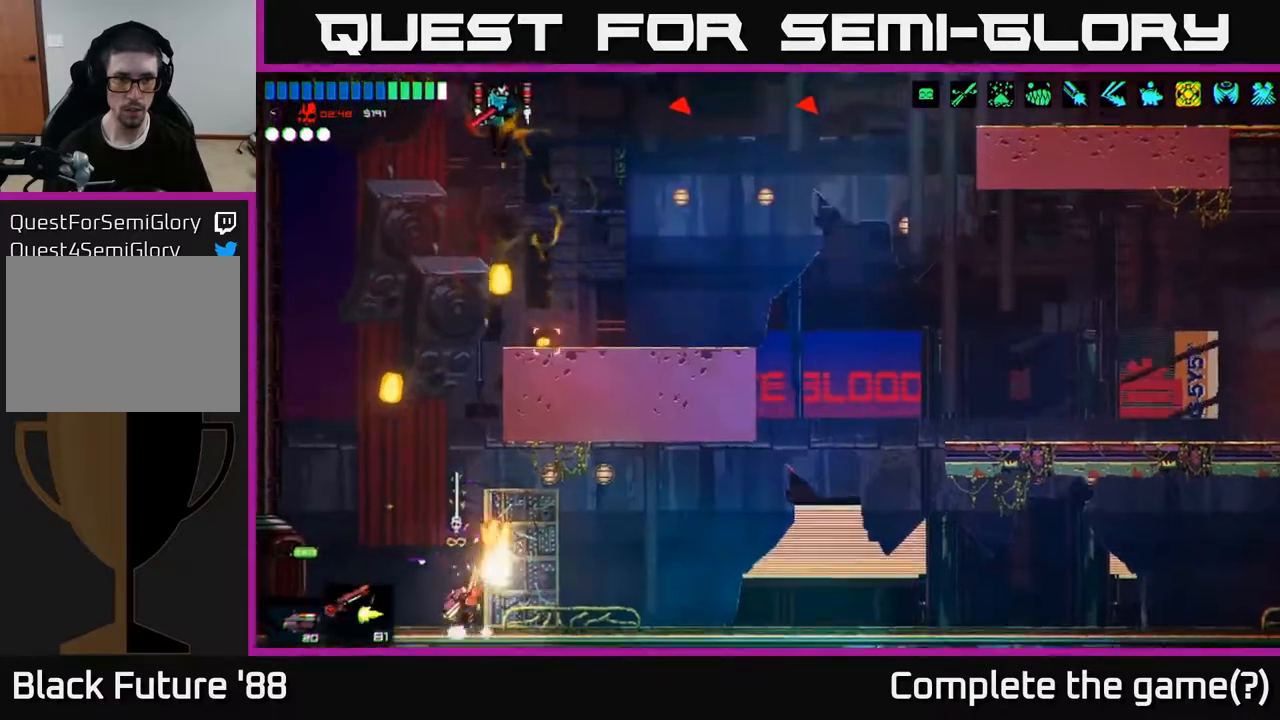
{"buttons": ["A"], "left_stick": "left", "right_stick": "up", "events": [[83, "R2", "up"], [133, "left_stick", "center"], [417, "left_stick", "left"], [483, "A", "down"]]}
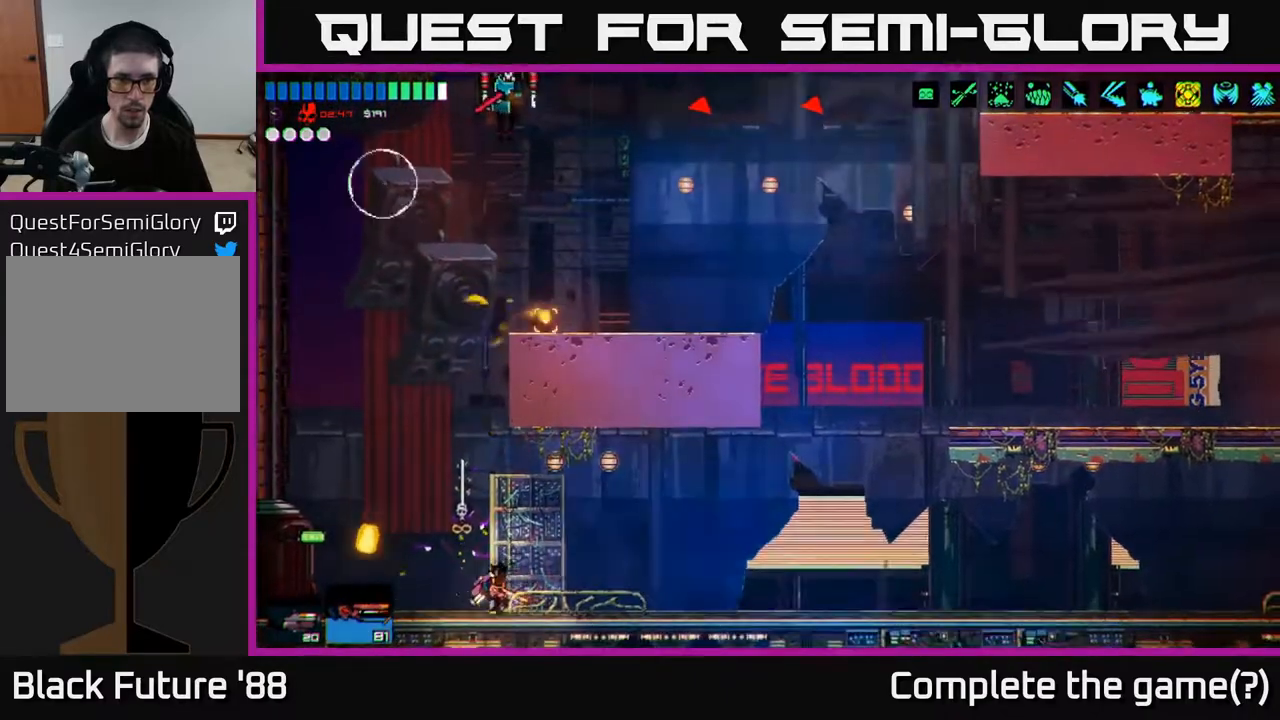
{"buttons": [], "left_stick": "left", "right_stick": "up", "events": [[183, "A", "up"], [300, "R2", "down"], [450, "R2", "up"]]}
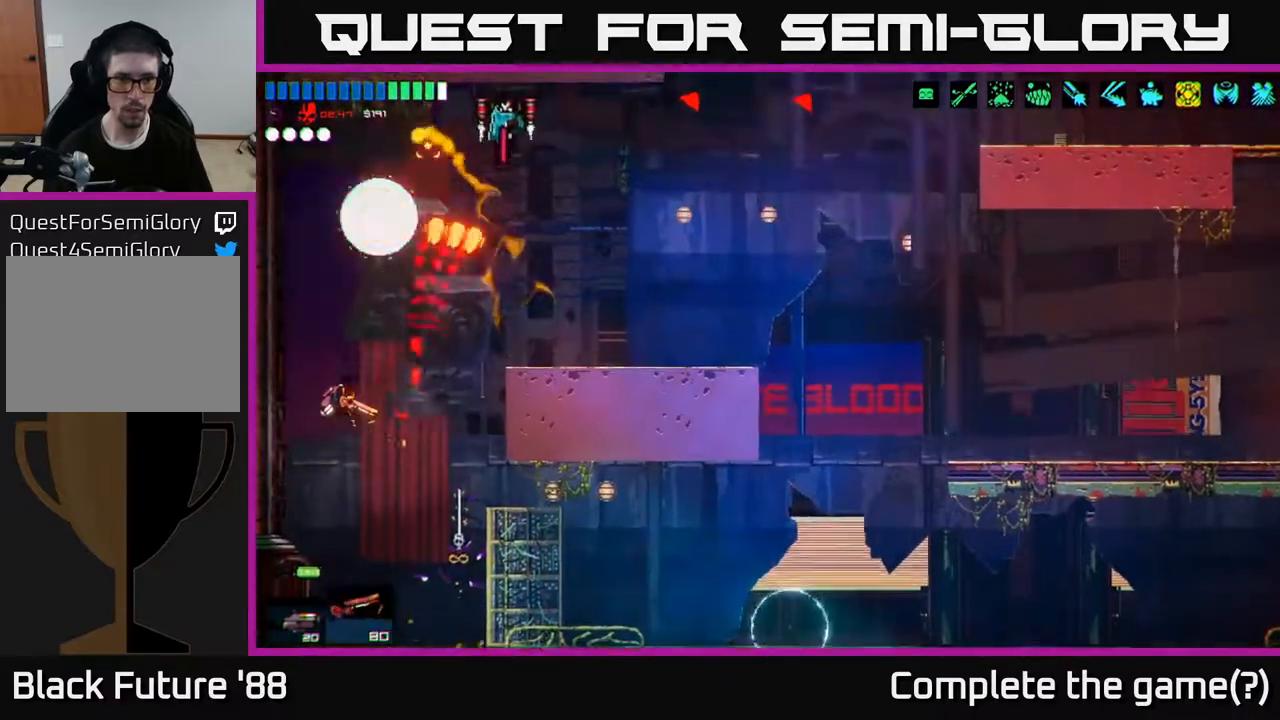
{"buttons": ["R2"], "left_stick": "center", "right_stick": "up", "events": [[33, "right_stick", "up-right"], [317, "right_stick", "up"], [333, "R2", "down"], [333, "left_stick", "center"]]}
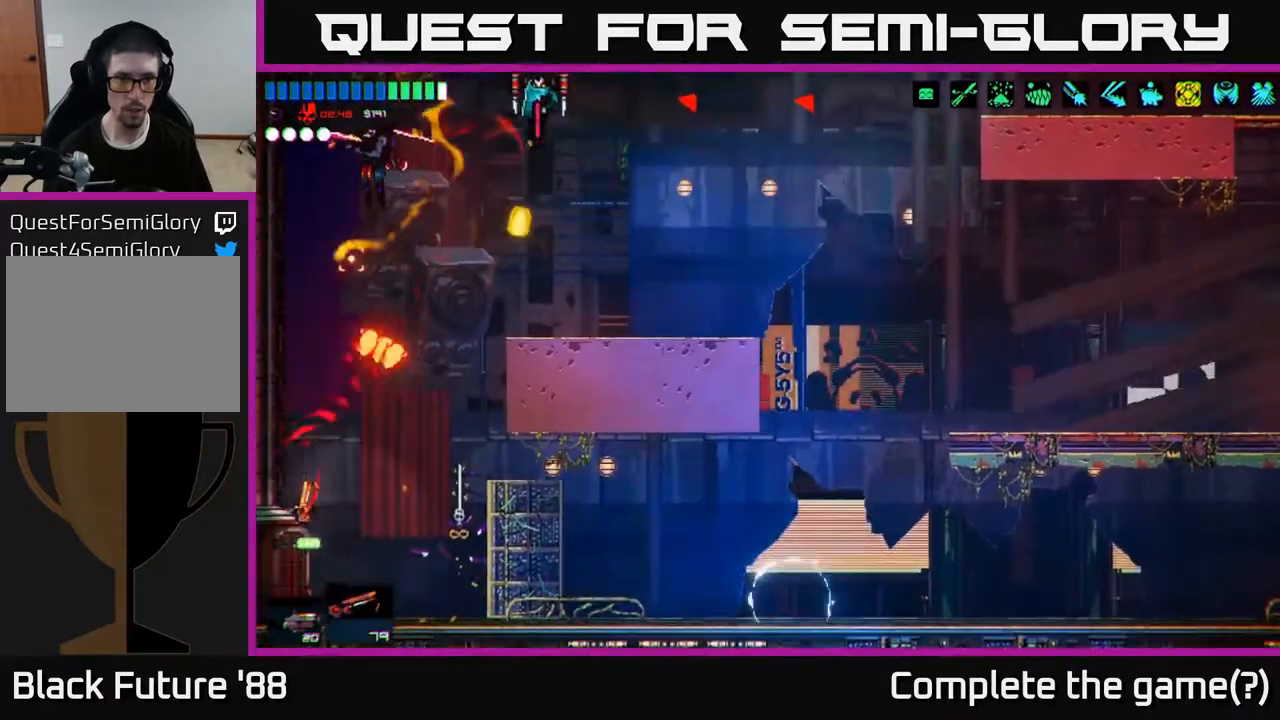
{"buttons": ["A"], "left_stick": "center", "right_stick": "up", "events": [[100, "R2", "up"], [250, "left_stick", "right"], [350, "right_stick", "center"], [400, "left_stick", "center"], [450, "A", "down"], [450, "right_stick", "up"]]}
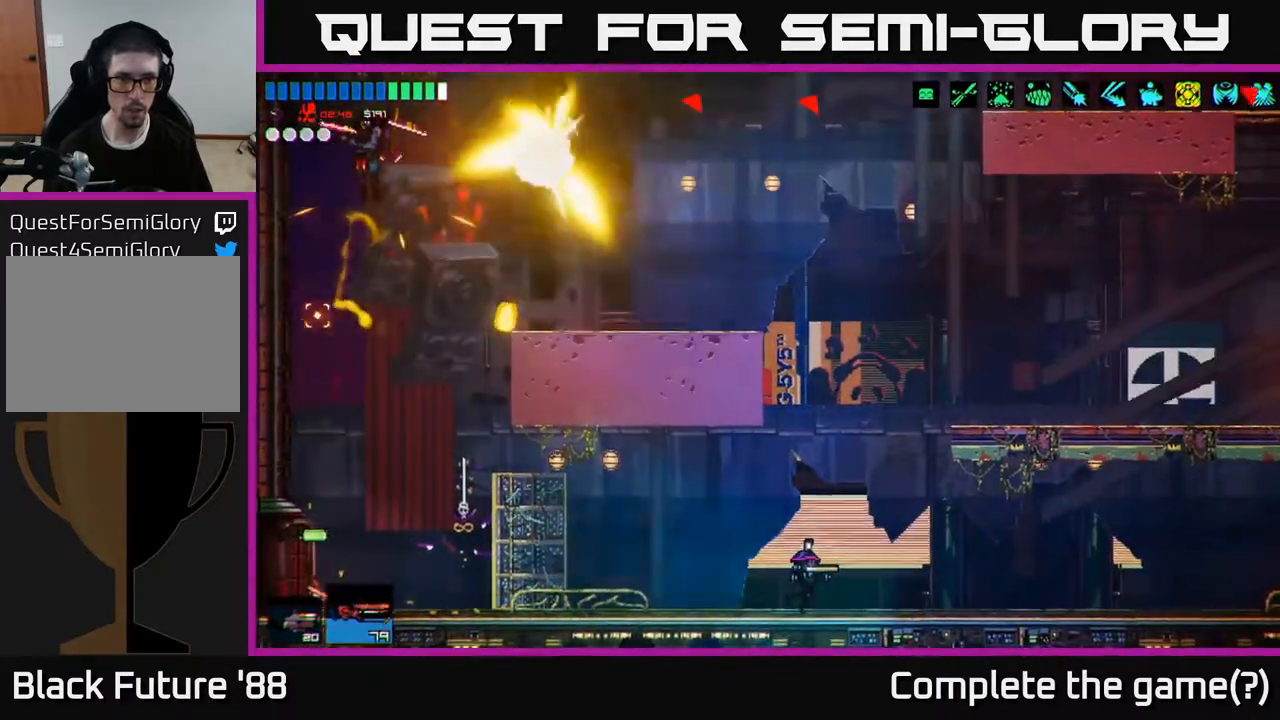
{"buttons": [], "left_stick": "center", "right_stick": "up", "events": [[133, "A", "up"], [183, "R2", "down"], [400, "R2", "up"]]}
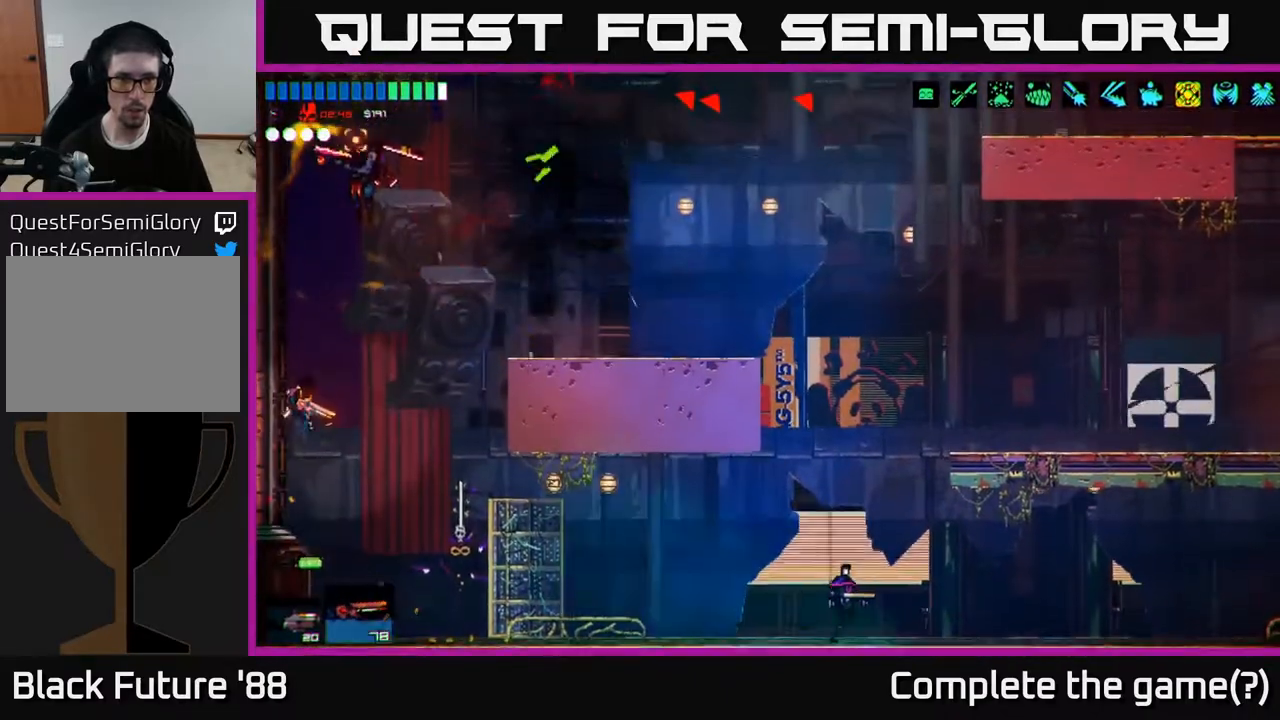
{"buttons": [], "left_stick": "center", "right_stick": "up", "events": [[117, "left_stick", "right"], [217, "R2", "down"], [300, "left_stick", "center"], [400, "R2", "up"]]}
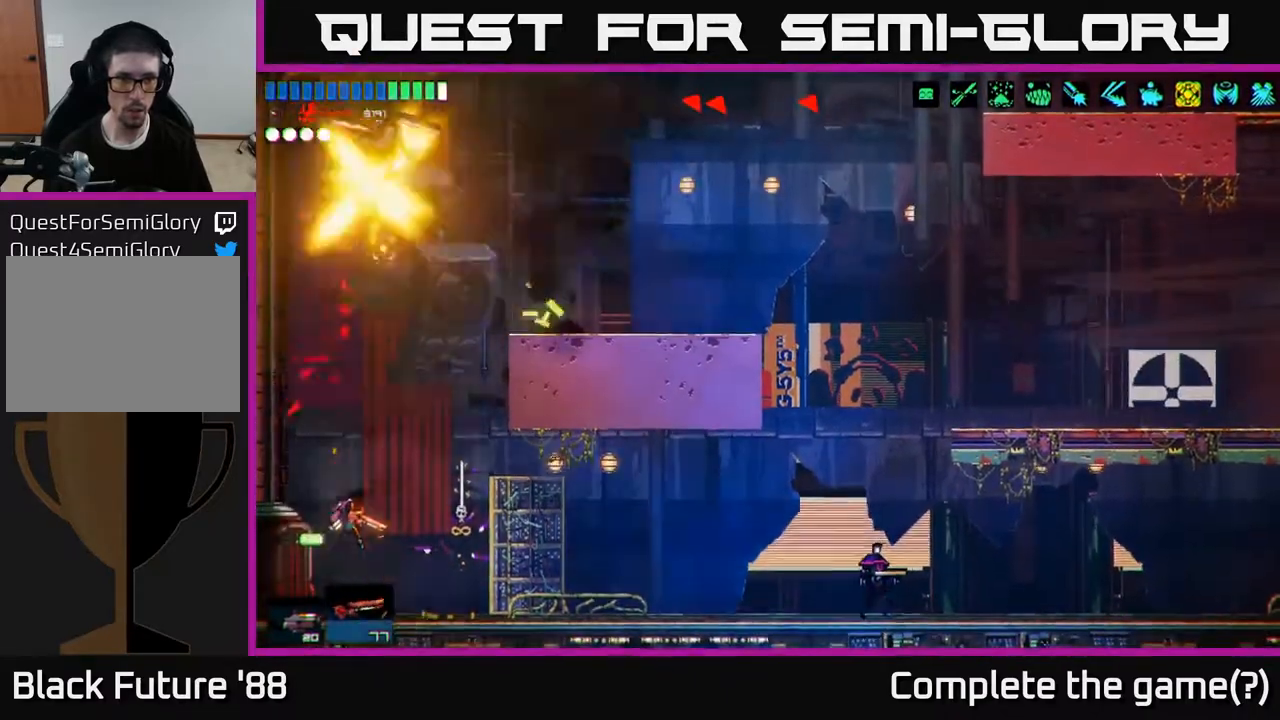
{"buttons": ["R2"], "left_stick": "center", "right_stick": "up", "events": [[17, "left_stick", "right"], [117, "R1", "down"], [200, "R1", "up"], [200, "left_stick", "center"], [233, "A", "down"], [333, "R2", "down"], [400, "A", "up"]]}
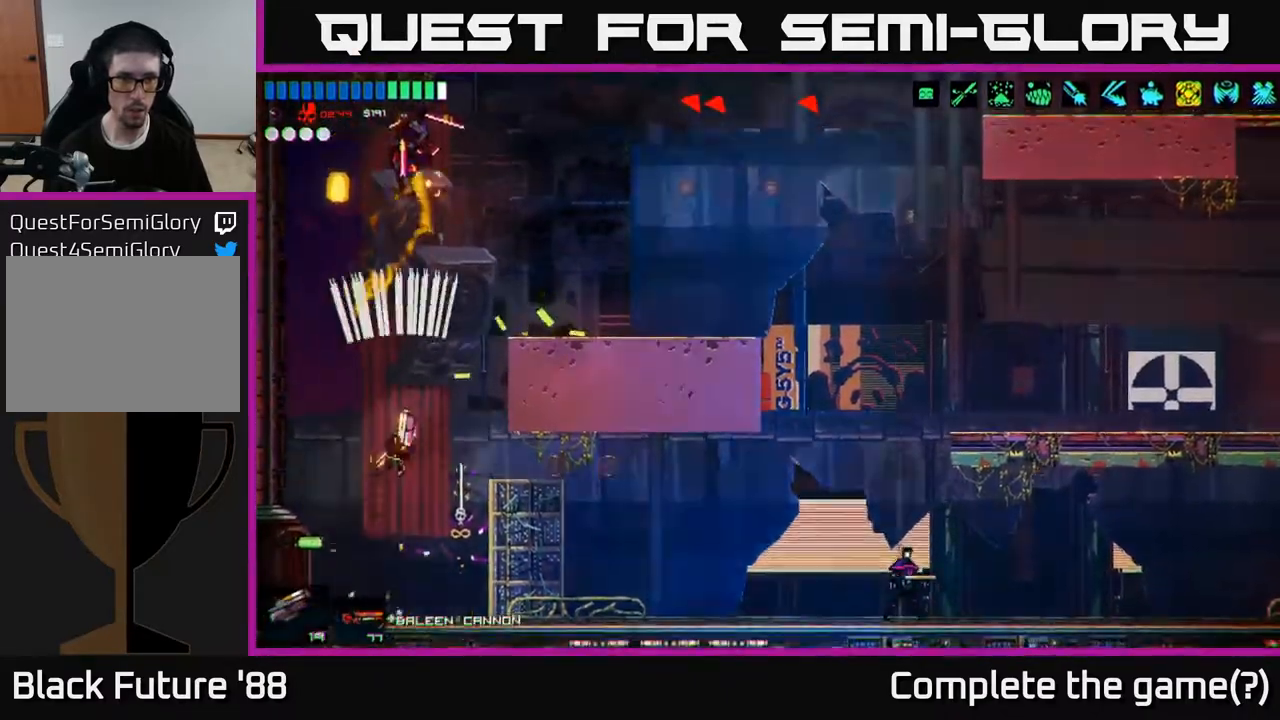
{"buttons": [], "left_stick": "center", "right_stick": "up", "events": [[50, "R2", "up"], [67, "left_stick", "right"], [250, "left_stick", "center"]]}
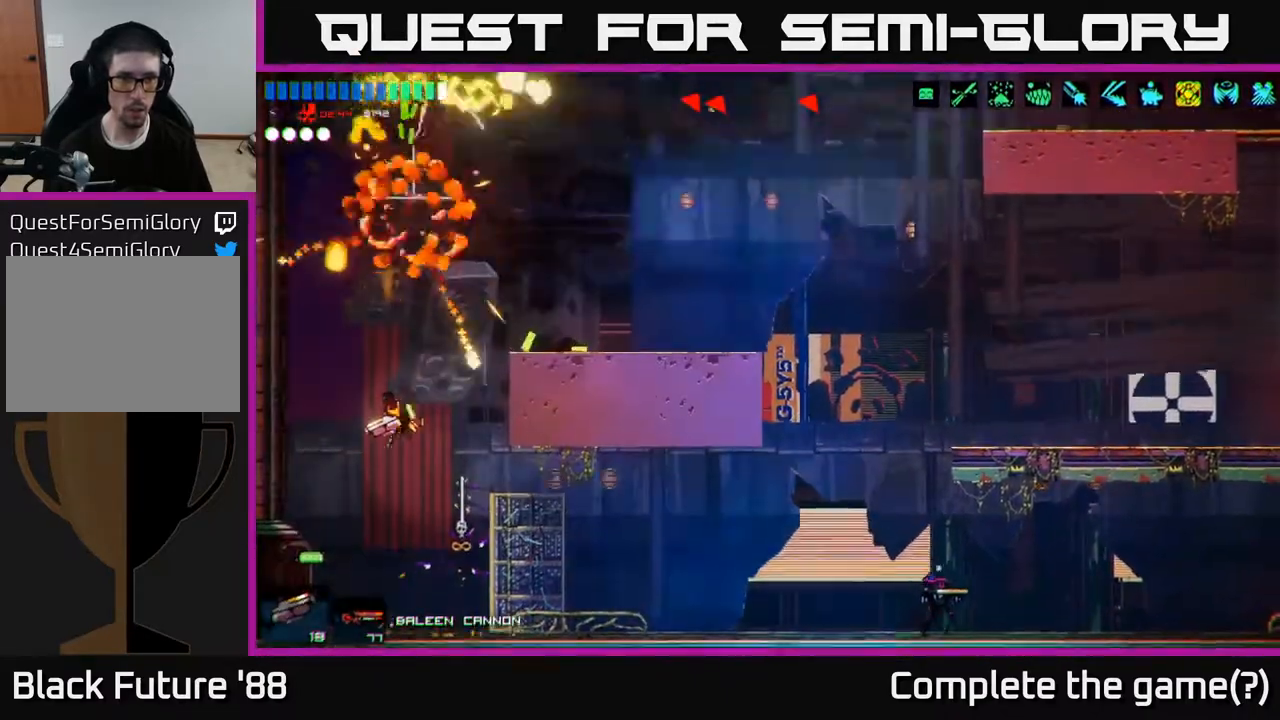
{"buttons": [], "left_stick": "center", "right_stick": "up", "events": [[50, "left_stick", "right"], [217, "left_stick", "center"], [300, "R1", "down"], [400, "R1", "up"]]}
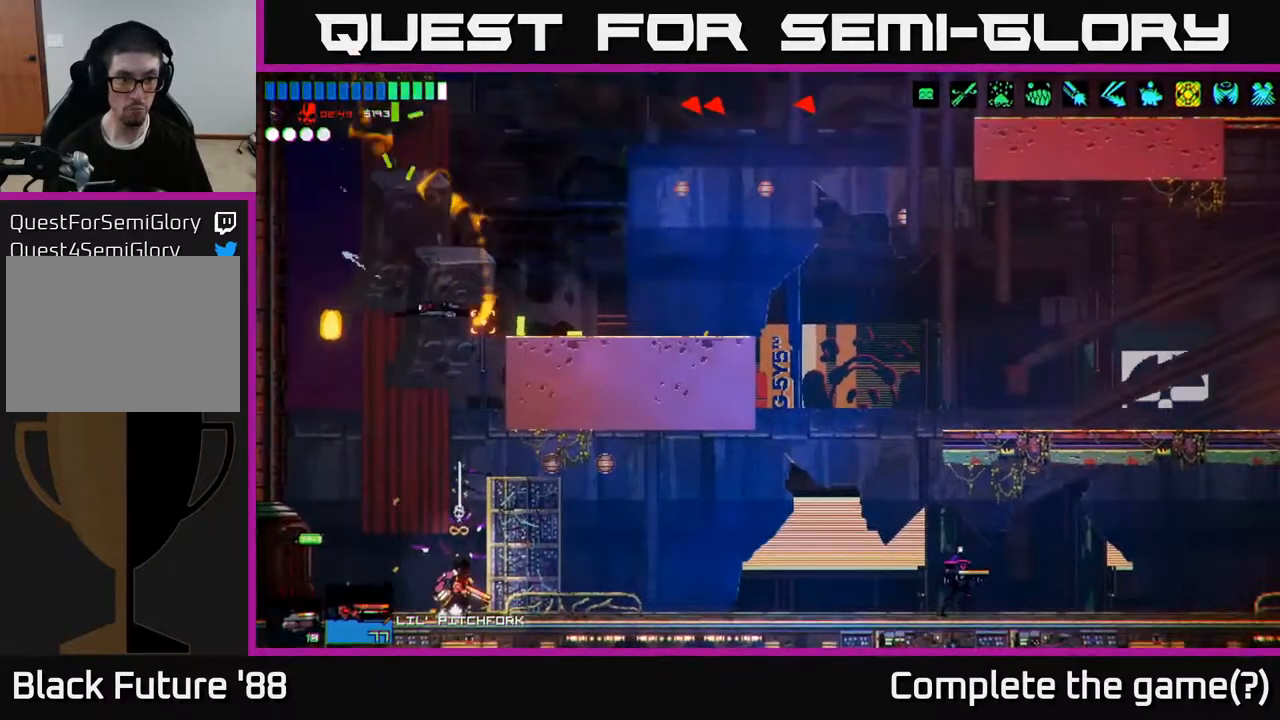
{"buttons": ["A"], "left_stick": "up-right", "right_stick": "up", "events": [[83, "A", "down"], [117, "left_stick", "up-left"], [267, "A", "up"], [300, "left_stick", "center"], [483, "A", "down"], [500, "left_stick", "up-right"]]}
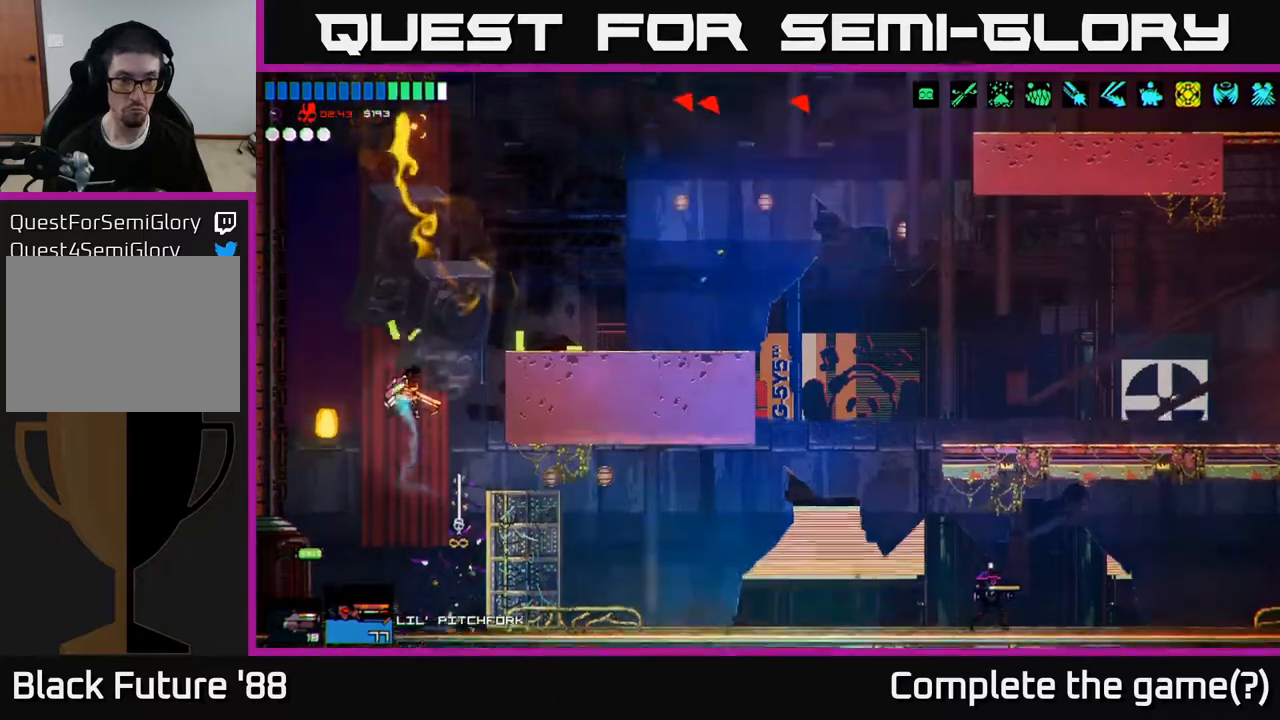
{"buttons": [], "left_stick": "right", "right_stick": "right", "events": [[233, "A", "up"], [267, "left_stick", "right"], [483, "right_stick", "right"]]}
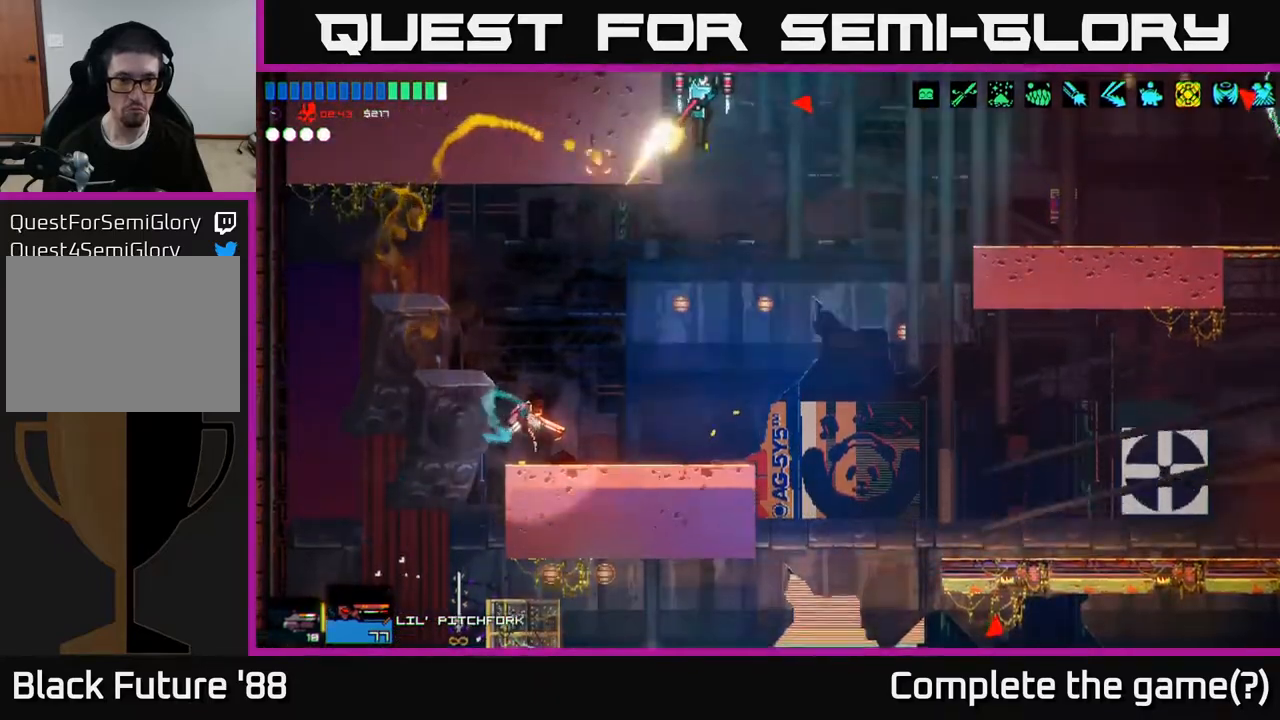
{"buttons": [], "left_stick": "right", "right_stick": "right", "events": [[383, "R1", "down"], [483, "R1", "up"]]}
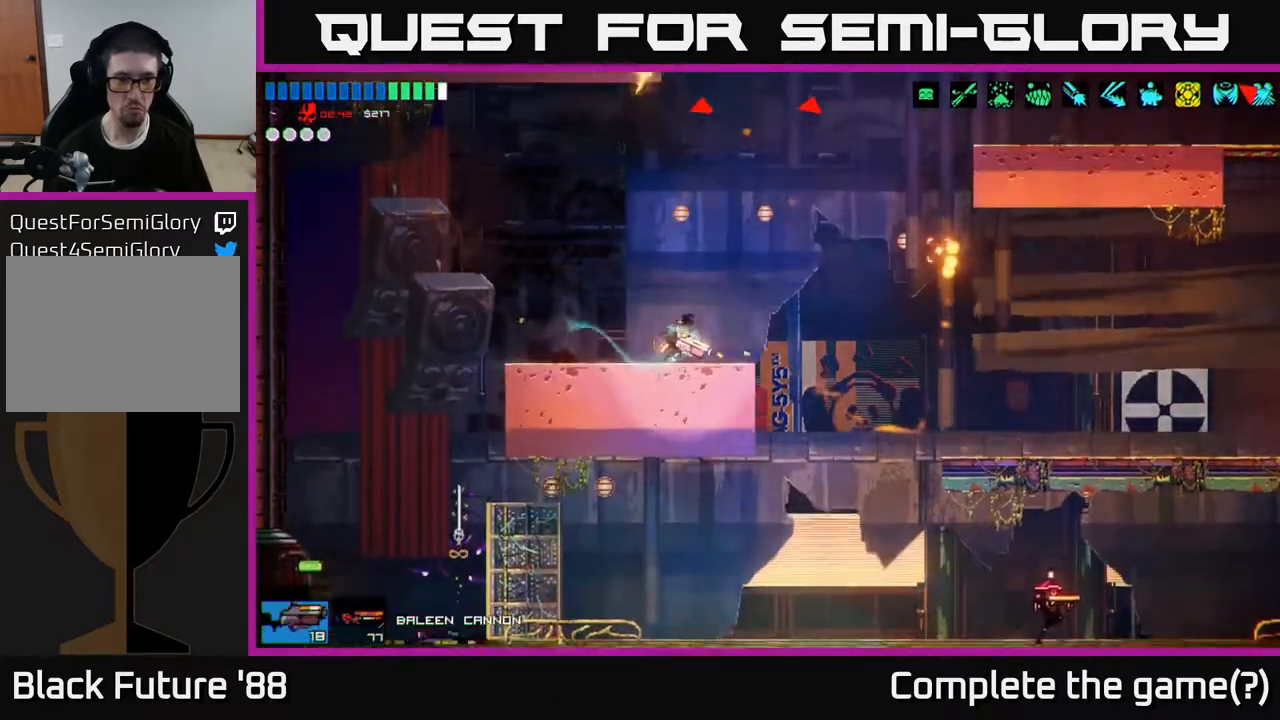
{"buttons": [], "left_stick": "right", "right_stick": "right", "events": []}
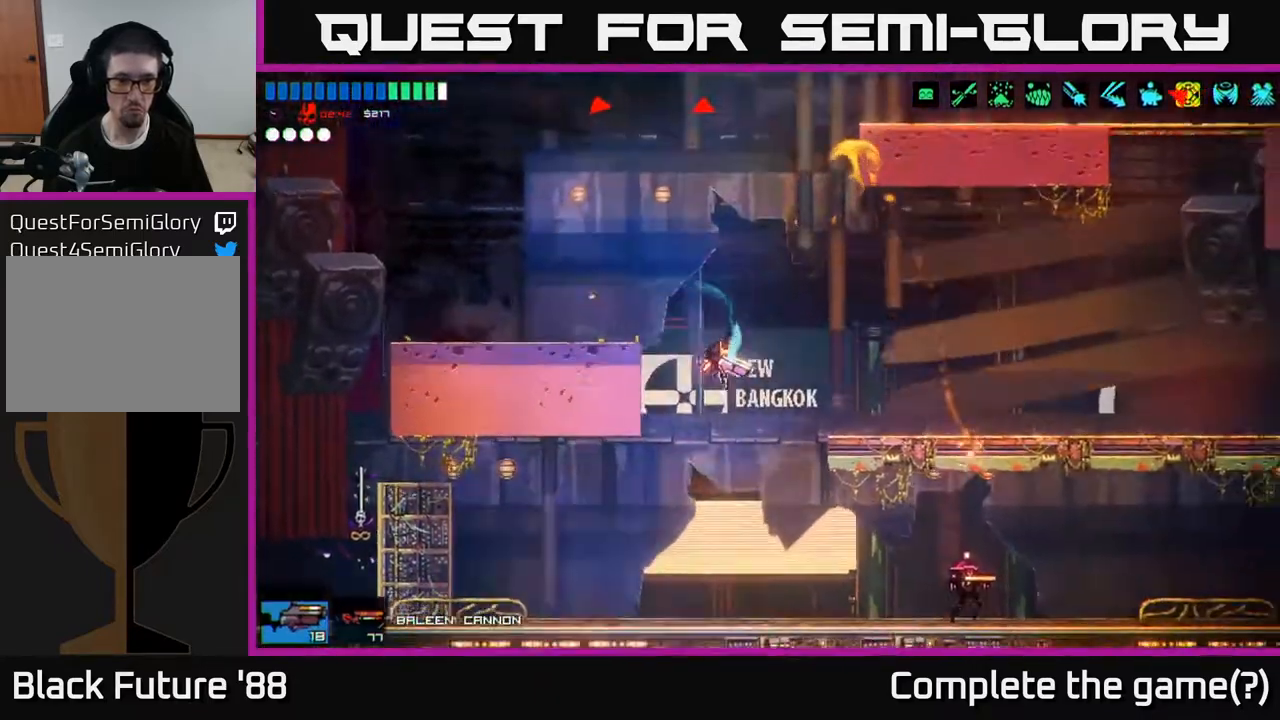
{"buttons": ["R2"], "left_stick": "left", "right_stick": "right", "events": [[417, "R2", "down"], [450, "left_stick", "left"]]}
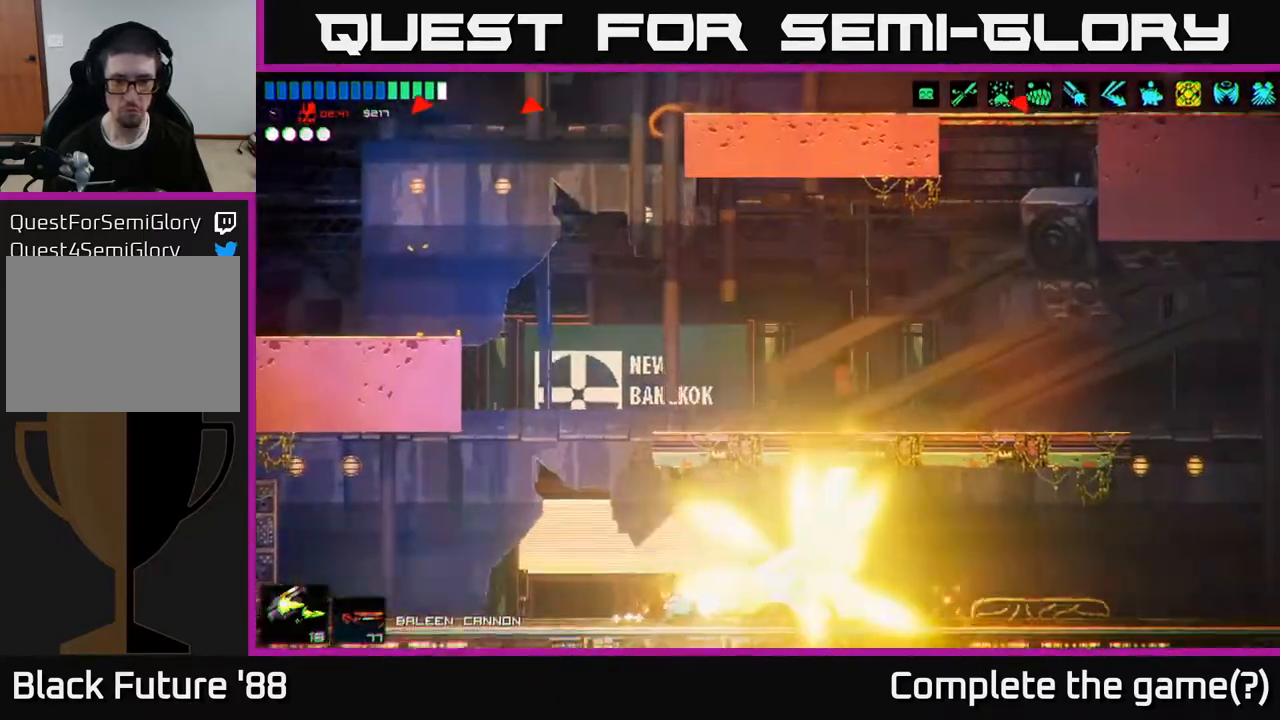
{"buttons": [], "left_stick": "right", "right_stick": "right", "events": [[33, "R2", "up"], [383, "left_stick", "center"], [450, "left_stick", "right"]]}
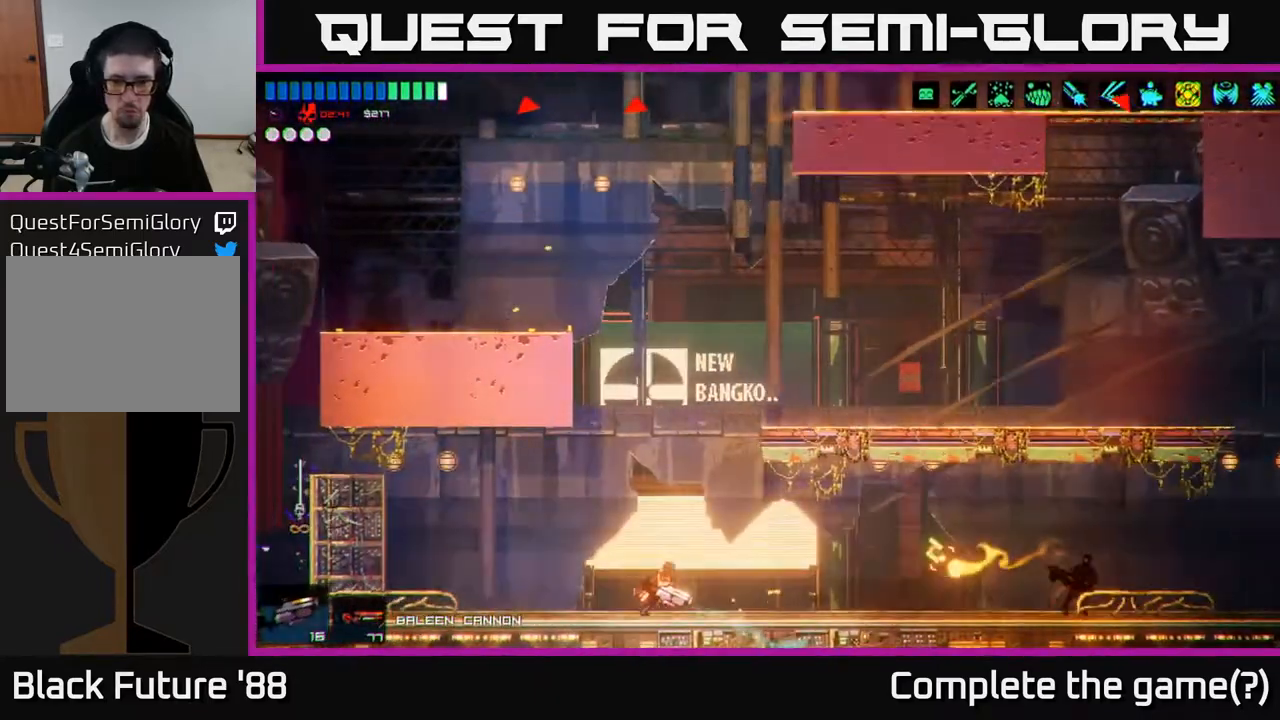
{"buttons": [], "left_stick": "right", "right_stick": "up-right", "events": [[167, "right_stick", "up-right"]]}
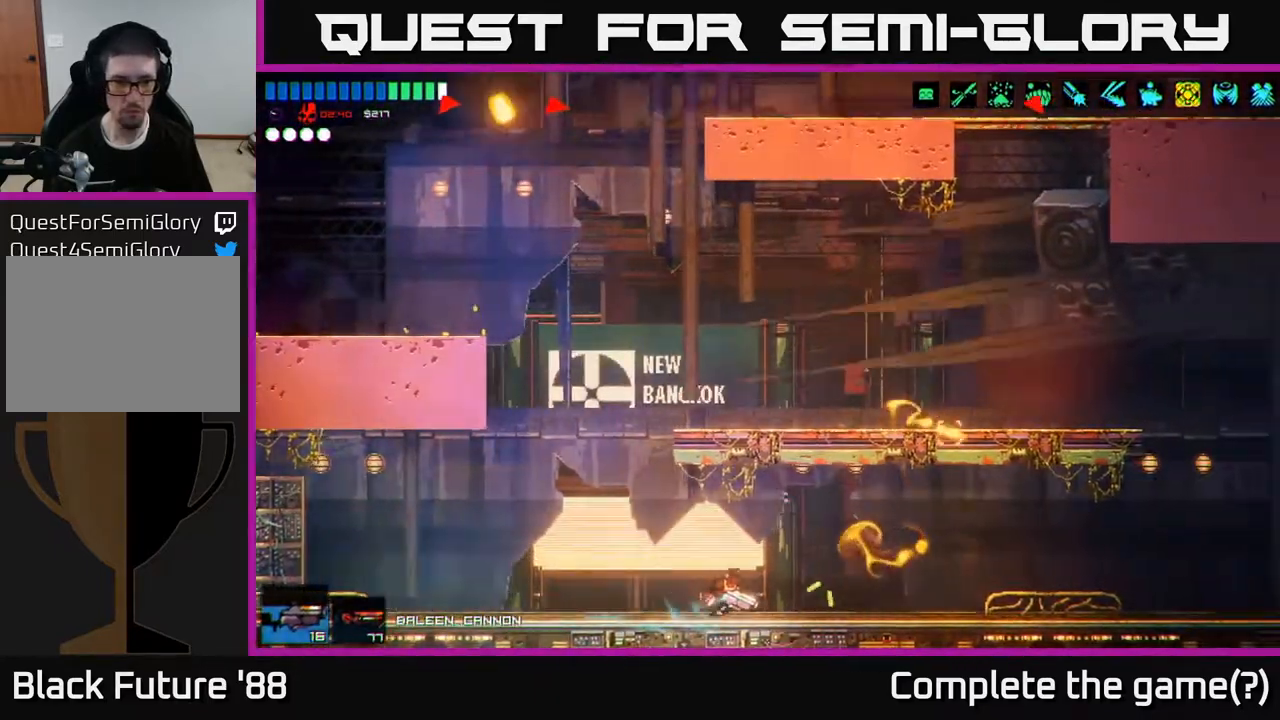
{"buttons": [], "left_stick": "left", "right_stick": "up", "events": [[233, "R1", "down"], [317, "R1", "up"], [350, "left_stick", "left"], [433, "right_stick", "up"]]}
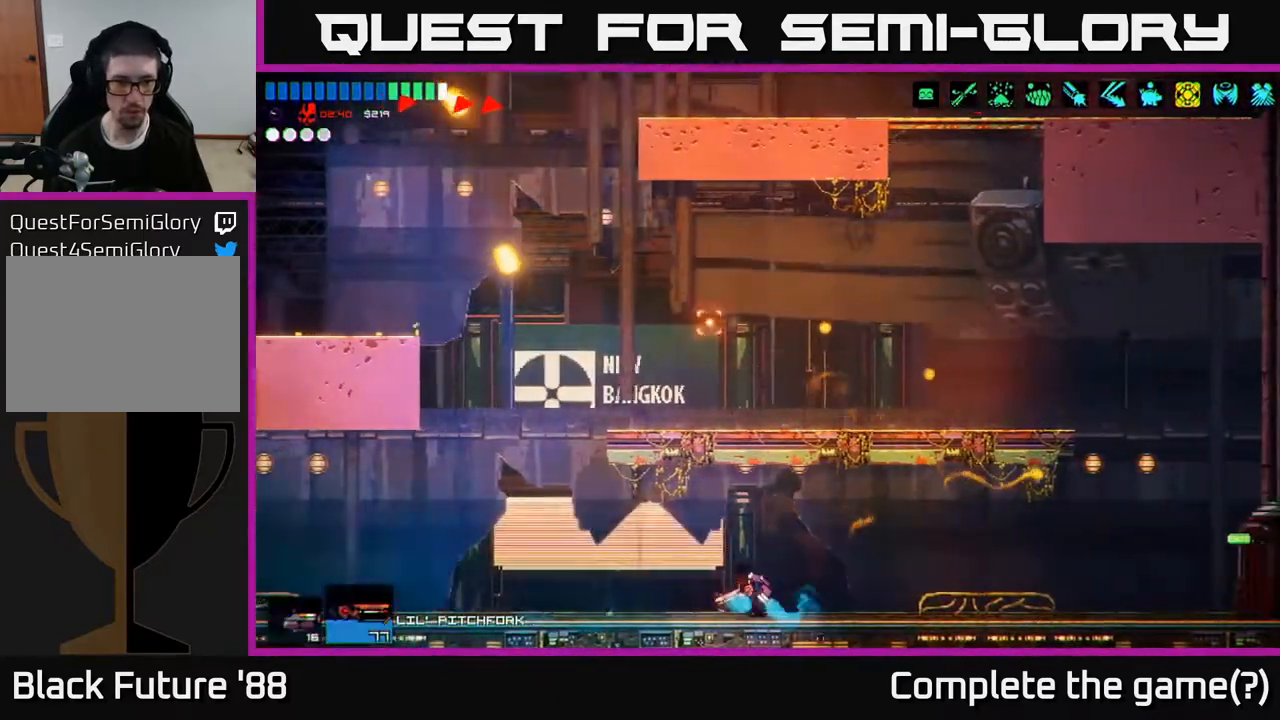
{"buttons": ["R2"], "left_stick": "left", "right_stick": "up", "events": [[433, "R2", "down"]]}
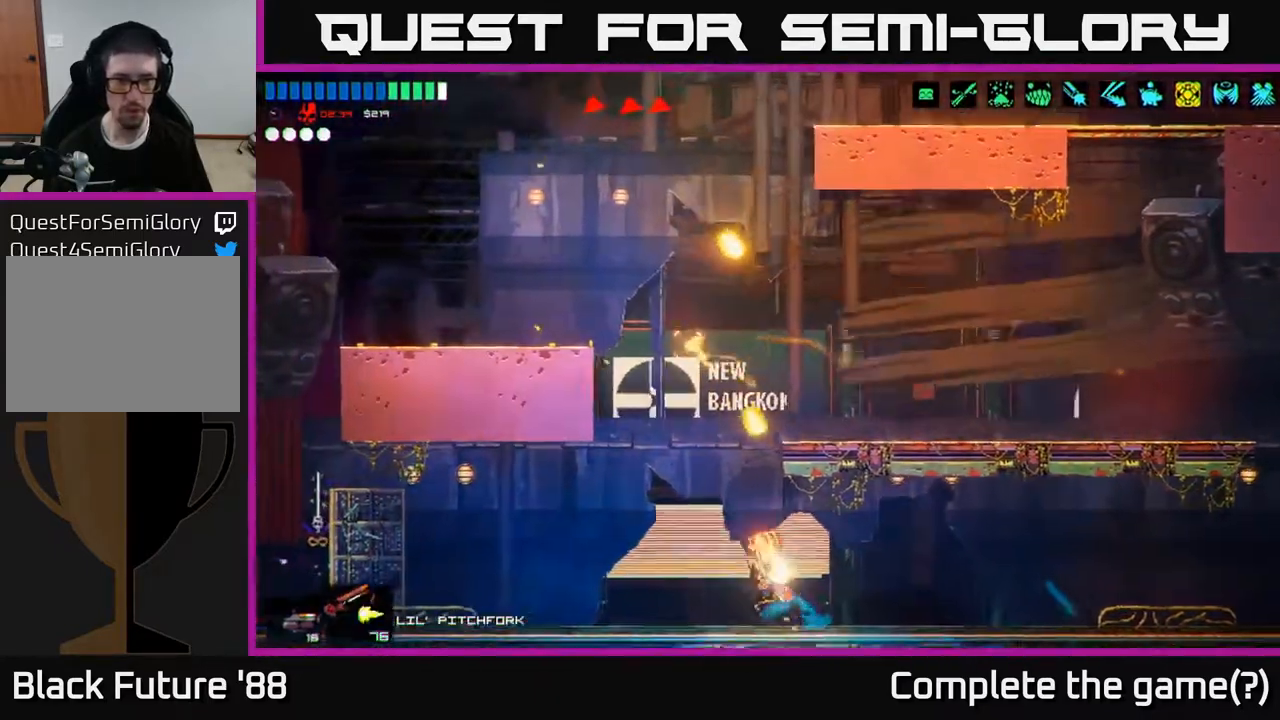
{"buttons": [], "left_stick": "center", "right_stick": "up", "events": [[50, "R2", "up"], [200, "A", "down"], [233, "left_stick", "up-left"], [400, "A", "up"], [400, "left_stick", "center"]]}
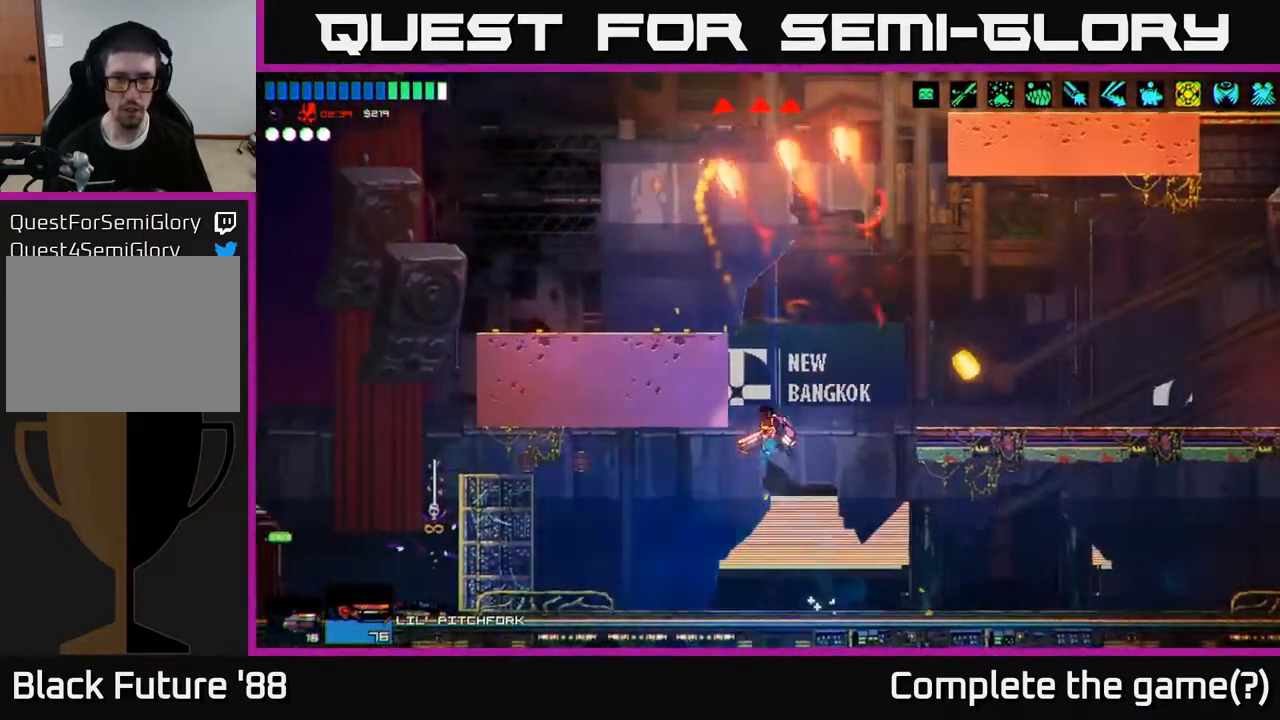
{"buttons": [], "left_stick": "left", "right_stick": "up", "events": [[83, "A", "down"], [117, "left_stick", "up"], [283, "R2", "down"], [383, "left_stick", "left"], [400, "A", "up"], [417, "R2", "up"]]}
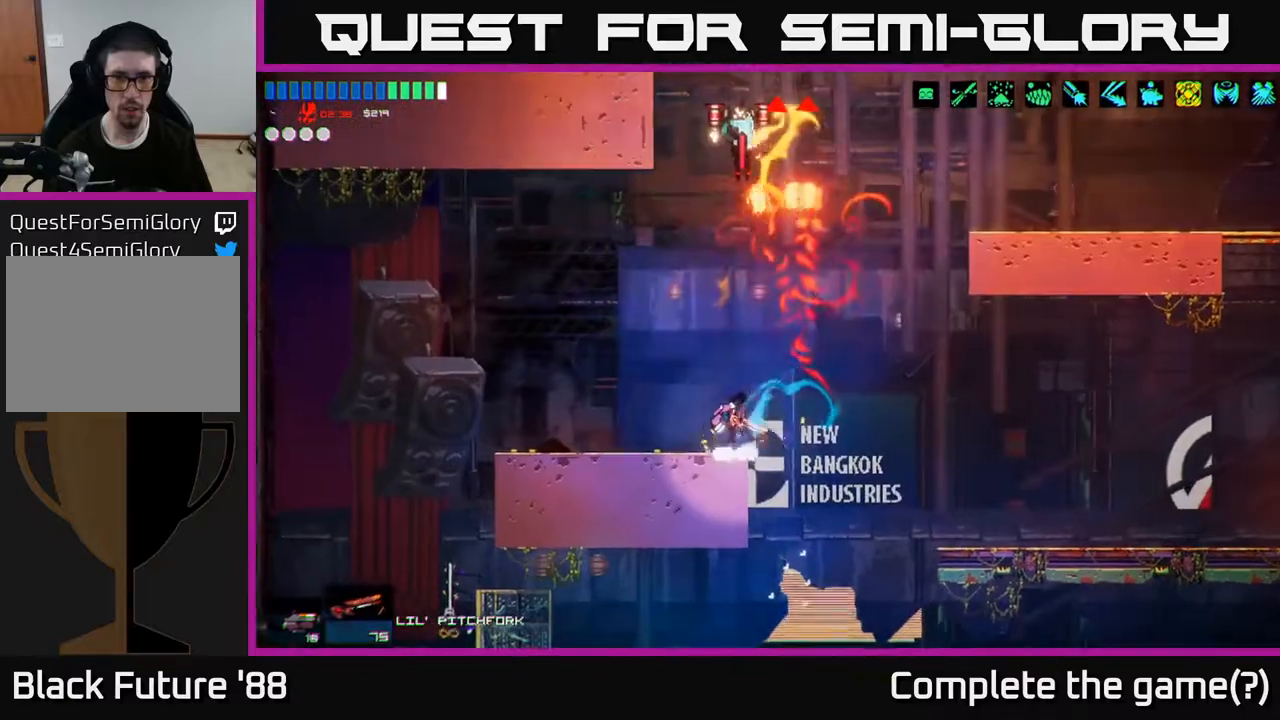
{"buttons": ["R2"], "left_stick": "left", "right_stick": "up", "events": [[200, "left_stick", "center"], [367, "left_stick", "right"], [400, "A", "down"], [450, "R2", "down"], [483, "A", "up"], [483, "left_stick", "left"]]}
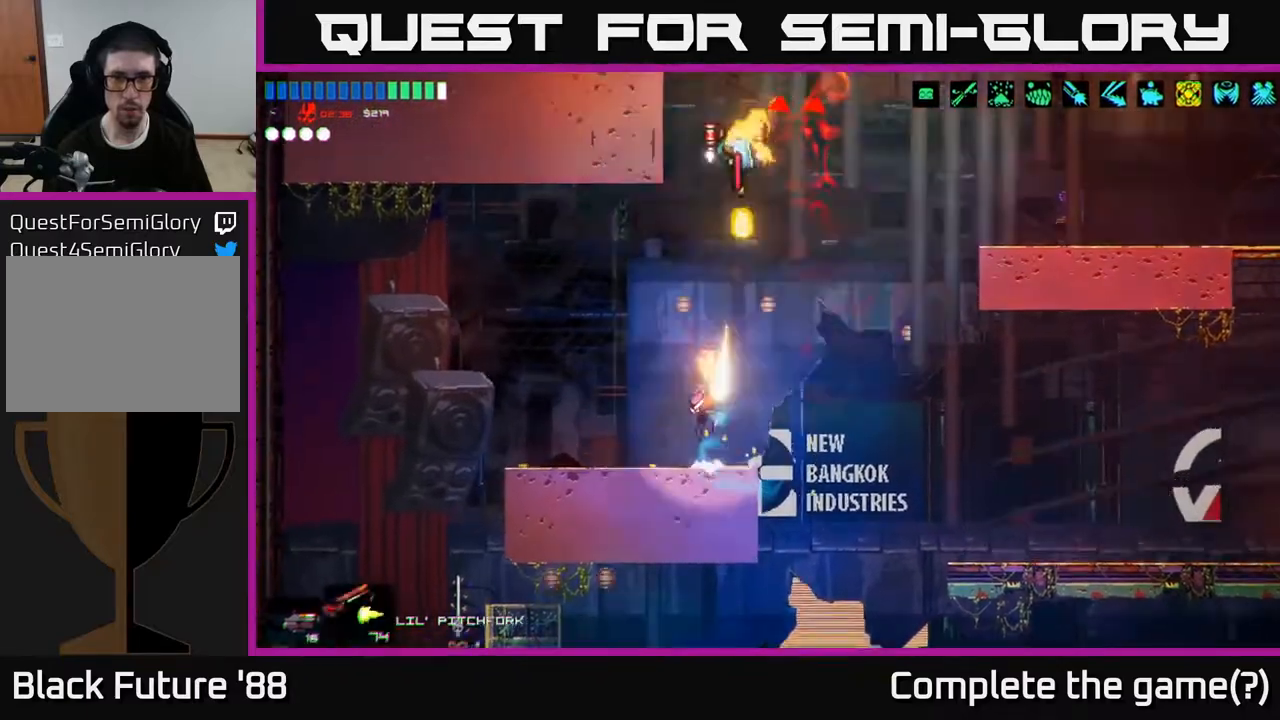
{"buttons": [], "left_stick": "center", "right_stick": "up-right", "events": [[167, "R2", "up"], [267, "right_stick", "up-right"], [400, "left_stick", "center"]]}
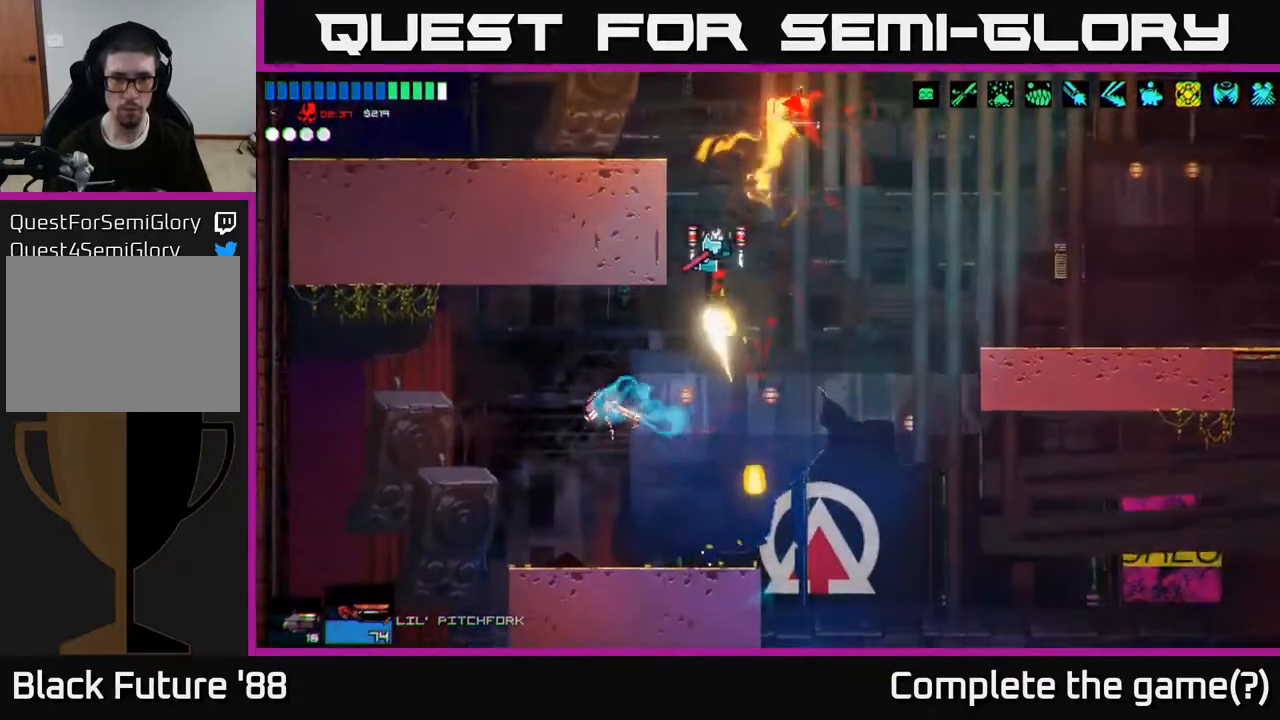
{"buttons": [], "left_stick": "center", "right_stick": "up", "events": [[33, "left_stick", "right"], [50, "R2", "down"], [200, "left_stick", "center"], [267, "R2", "up"], [450, "right_stick", "up"]]}
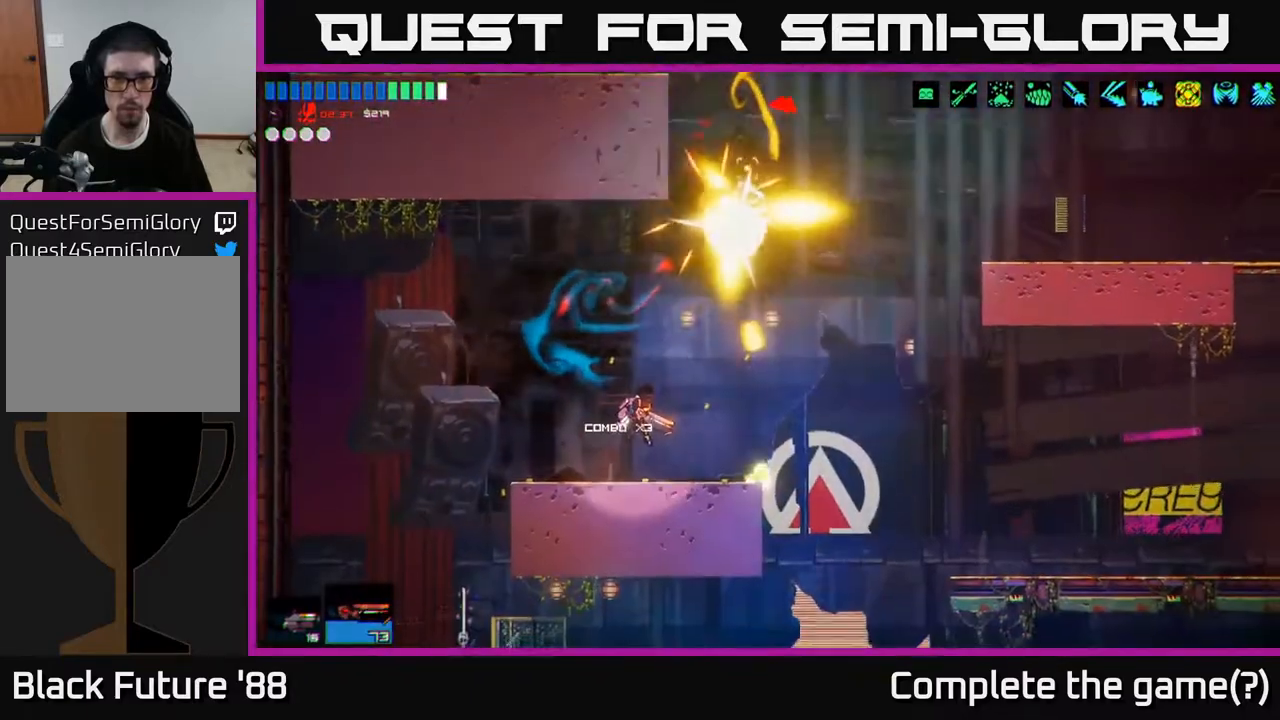
{"buttons": ["A"], "left_stick": "right", "right_stick": "up", "events": [[183, "left_stick", "right"], [317, "A", "down"]]}
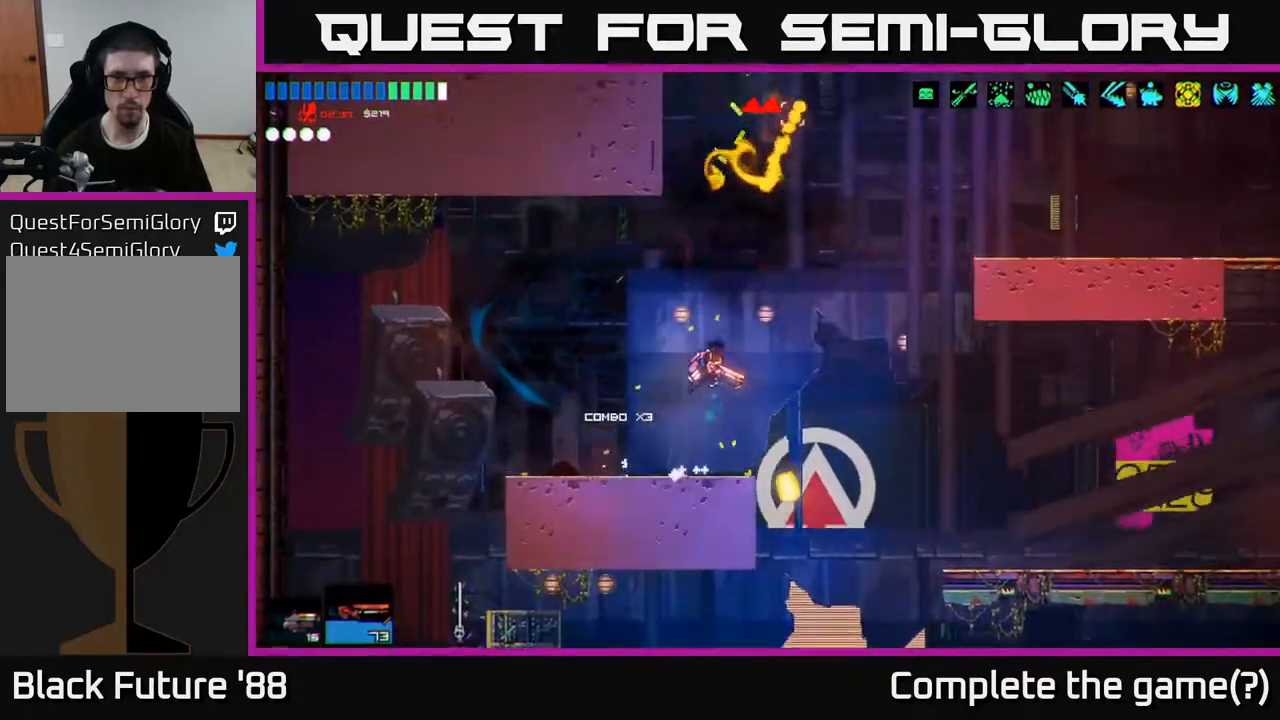
{"buttons": ["R2"], "left_stick": "right", "right_stick": "up", "events": [[33, "A", "up"], [350, "A", "down"], [383, "R2", "down"], [483, "A", "up"]]}
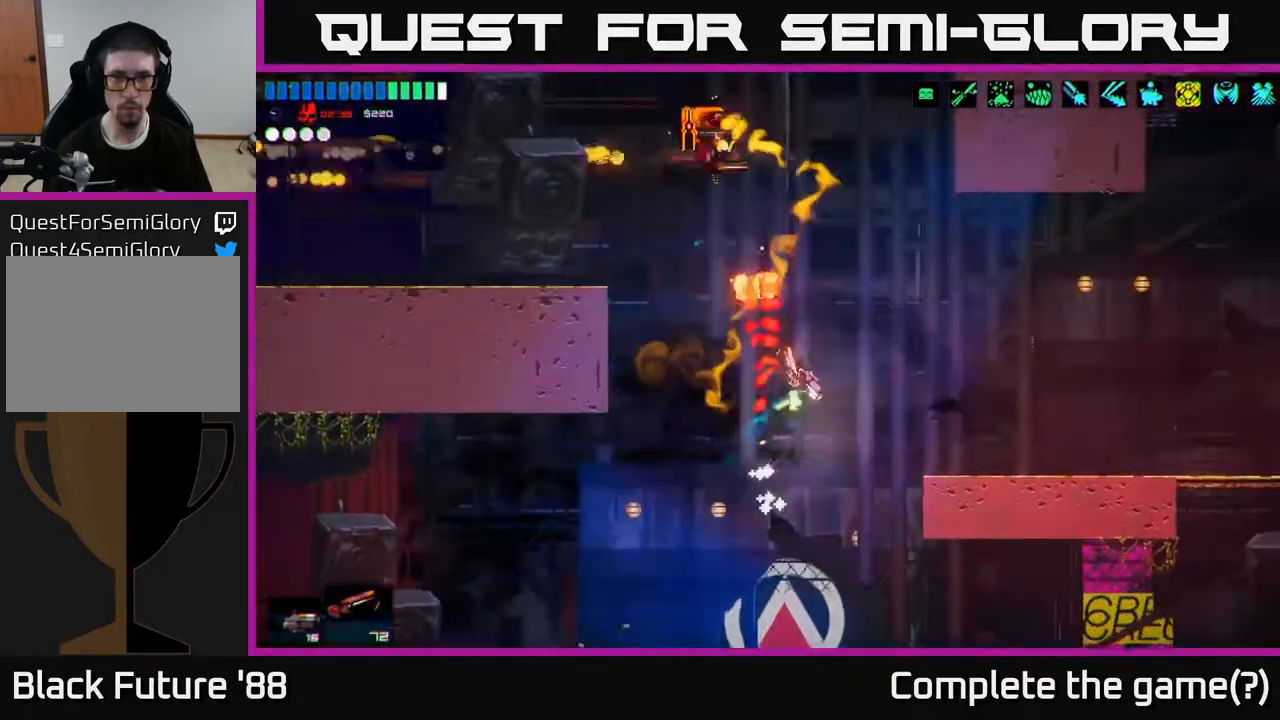
{"buttons": ["R2"], "left_stick": "right", "right_stick": "up-left", "events": [[17, "right_stick", "up-left"], [50, "R2", "up"], [317, "A", "down"], [450, "A", "up"], [467, "R2", "down"]]}
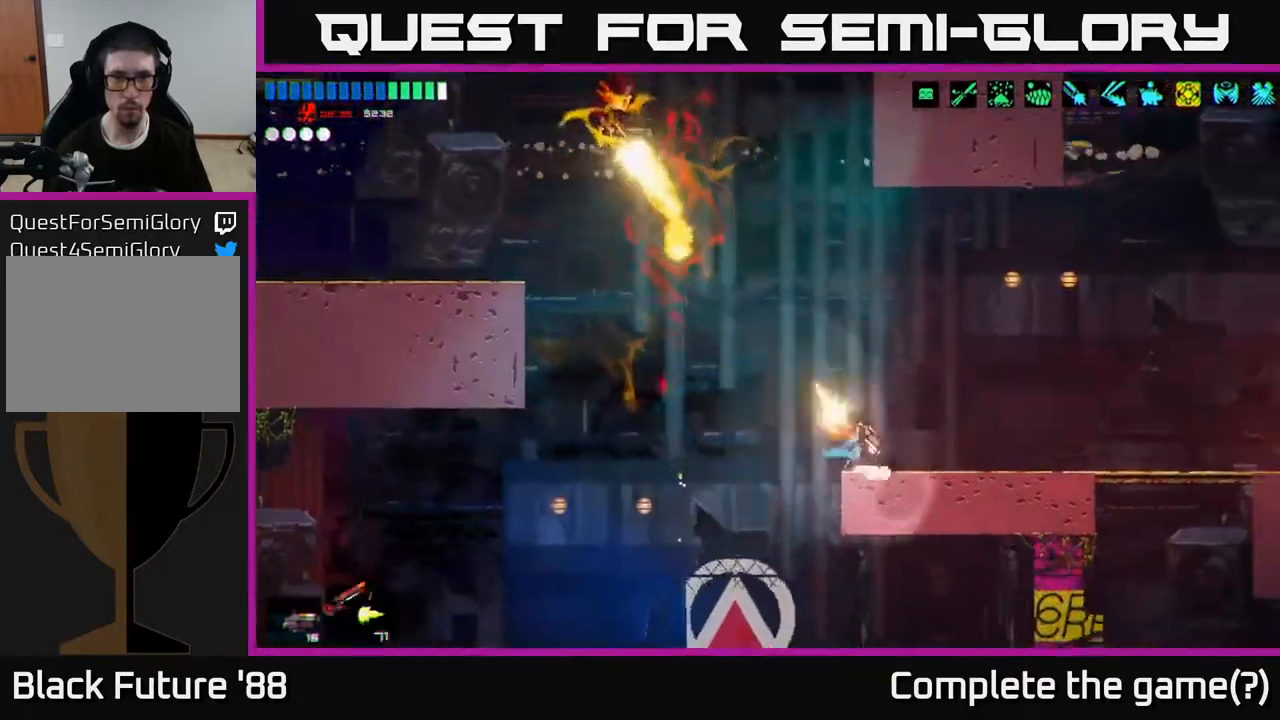
{"buttons": [], "left_stick": "left", "right_stick": "up-left", "events": [[167, "R2", "up"], [267, "left_stick", "center"], [433, "left_stick", "left"]]}